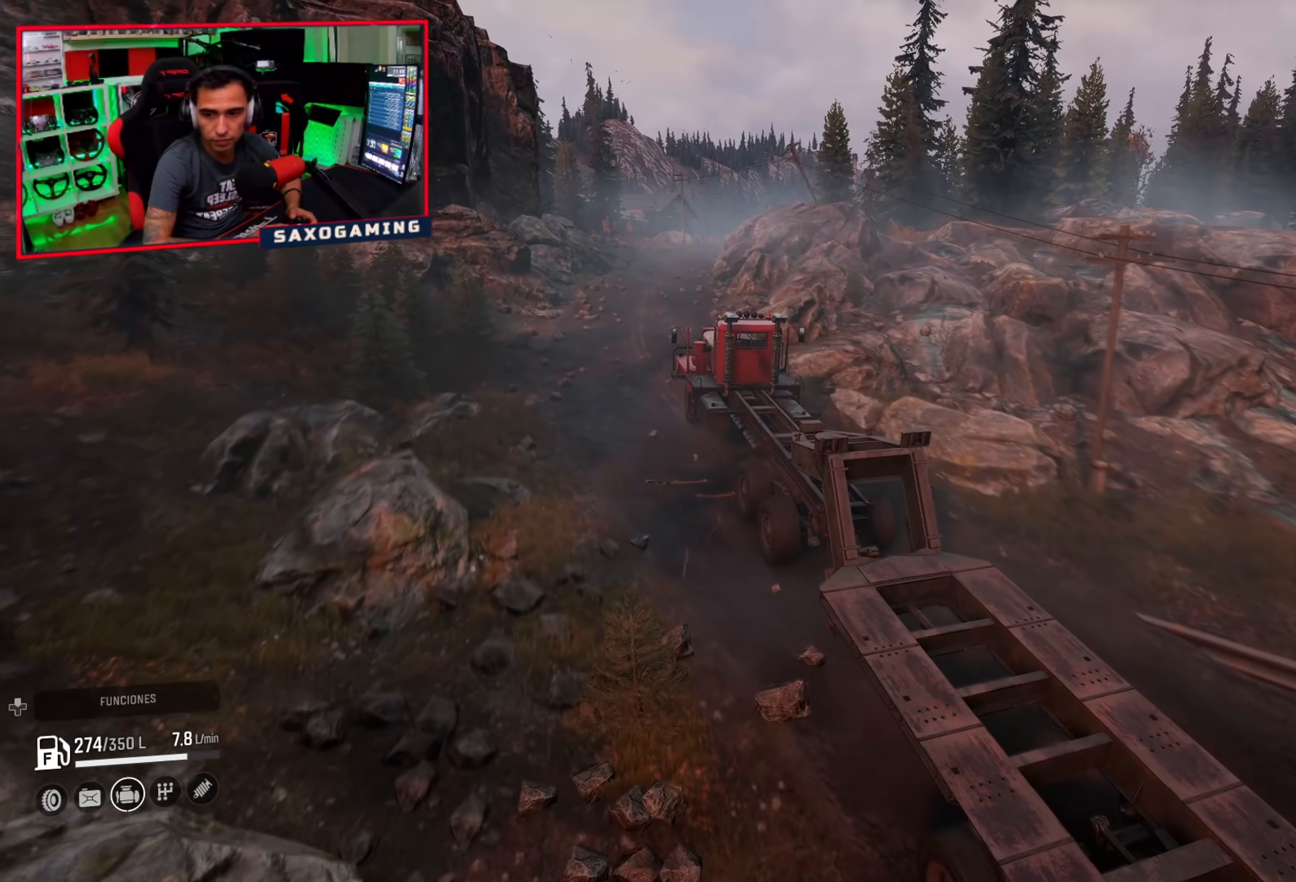
Gameplay with a controller (Xbox layout); each line is a JSON object with the inputs held at the frame after it. "events" lists button and stick changes between this image and that frame as [ms after this image, input, new state], when the widget could be followed in between. Not read: Z.
{"buttons": ["R2"], "left_stick": "center", "right_stick": "right", "events": [[167, "left_stick", "center"]]}
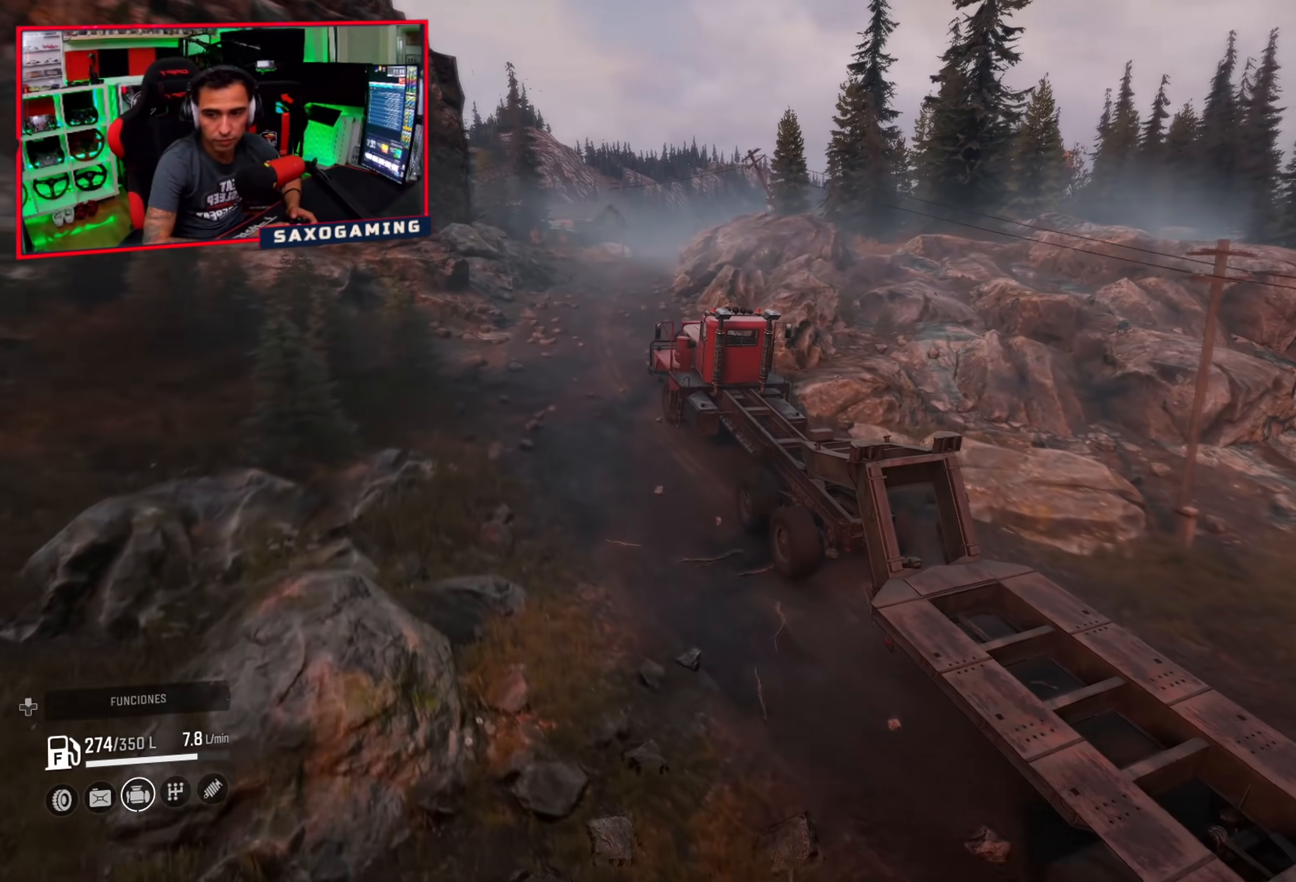
{"buttons": ["R2"], "left_stick": "center", "right_stick": "center", "events": [[300, "right_stick", "center"]]}
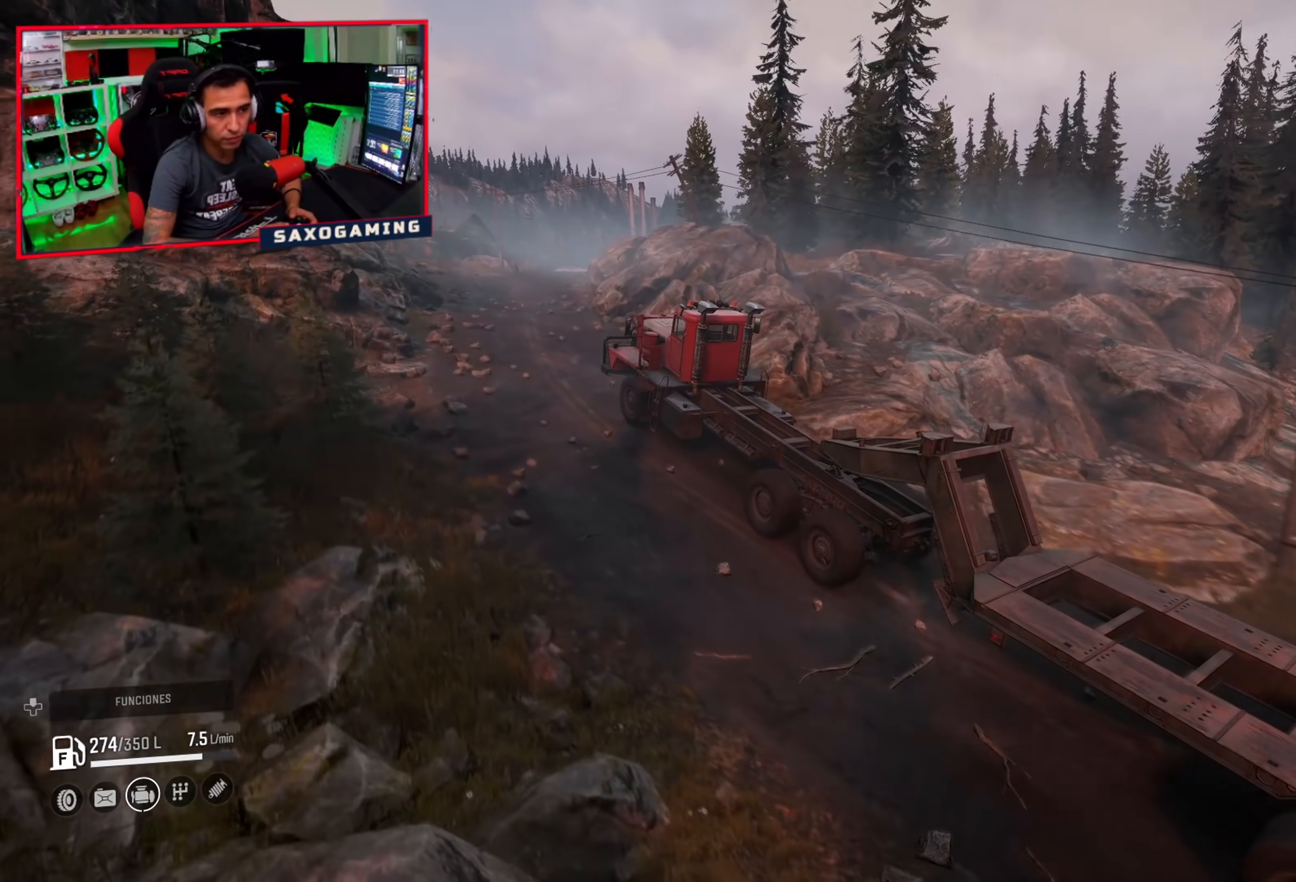
{"buttons": ["R2"], "left_stick": "center", "right_stick": "center", "events": [[67, "left_stick", "up-left"], [267, "left_stick", "center"]]}
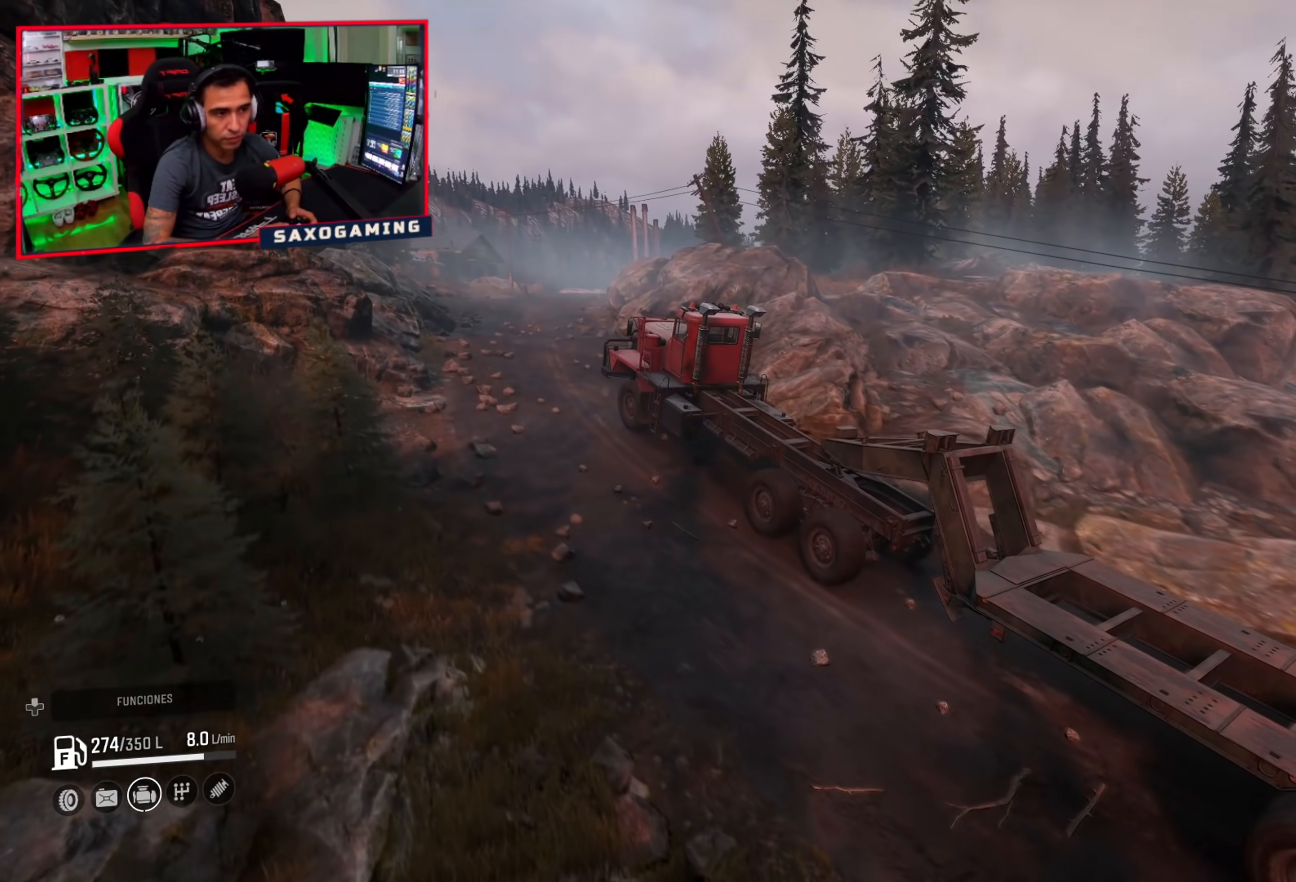
{"buttons": ["R2"], "left_stick": "center", "right_stick": "left", "events": [[17, "right_stick", "left"]]}
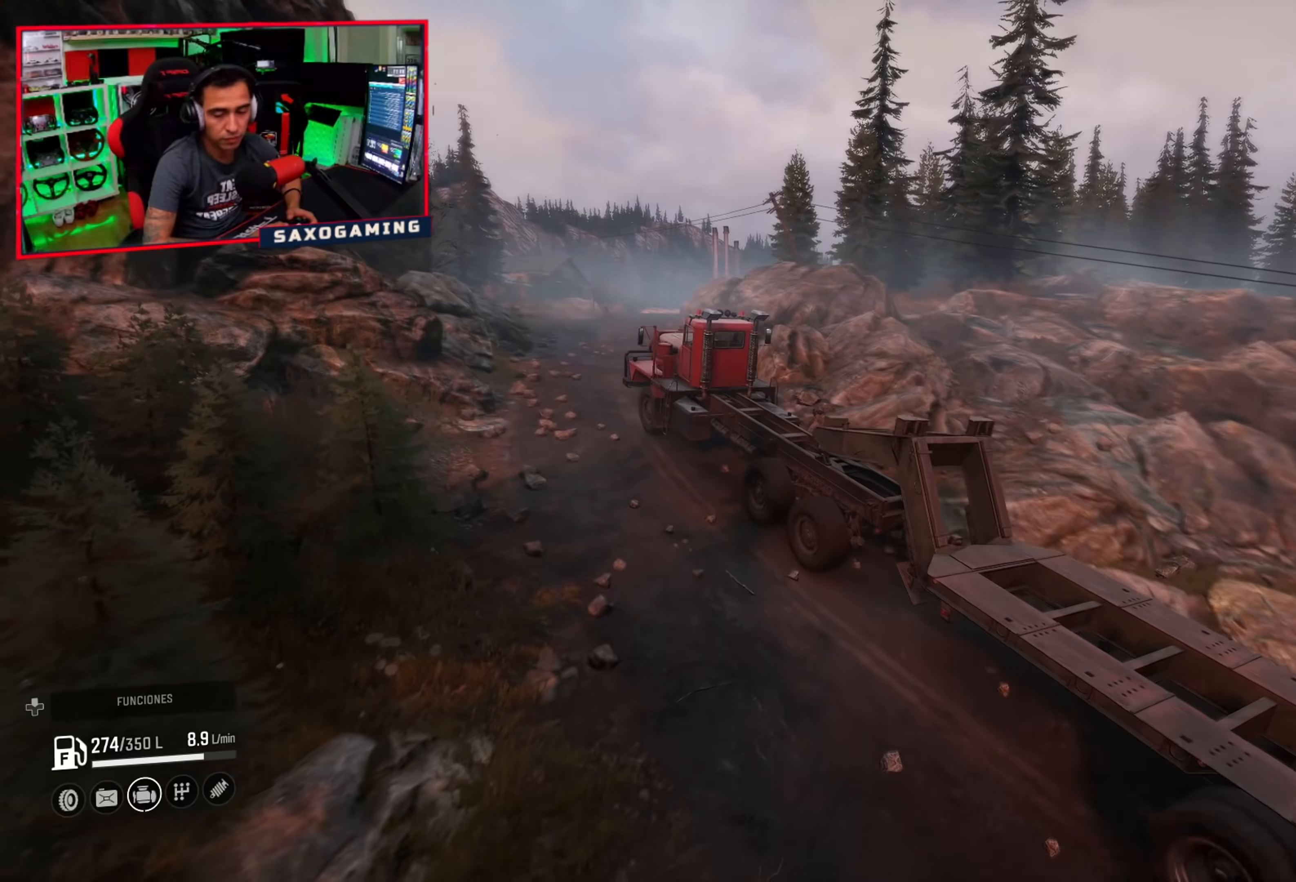
{"buttons": ["R2"], "left_stick": "center", "right_stick": "center", "events": [[33, "left_stick", "right"], [67, "right_stick", "center"], [300, "left_stick", "center"]]}
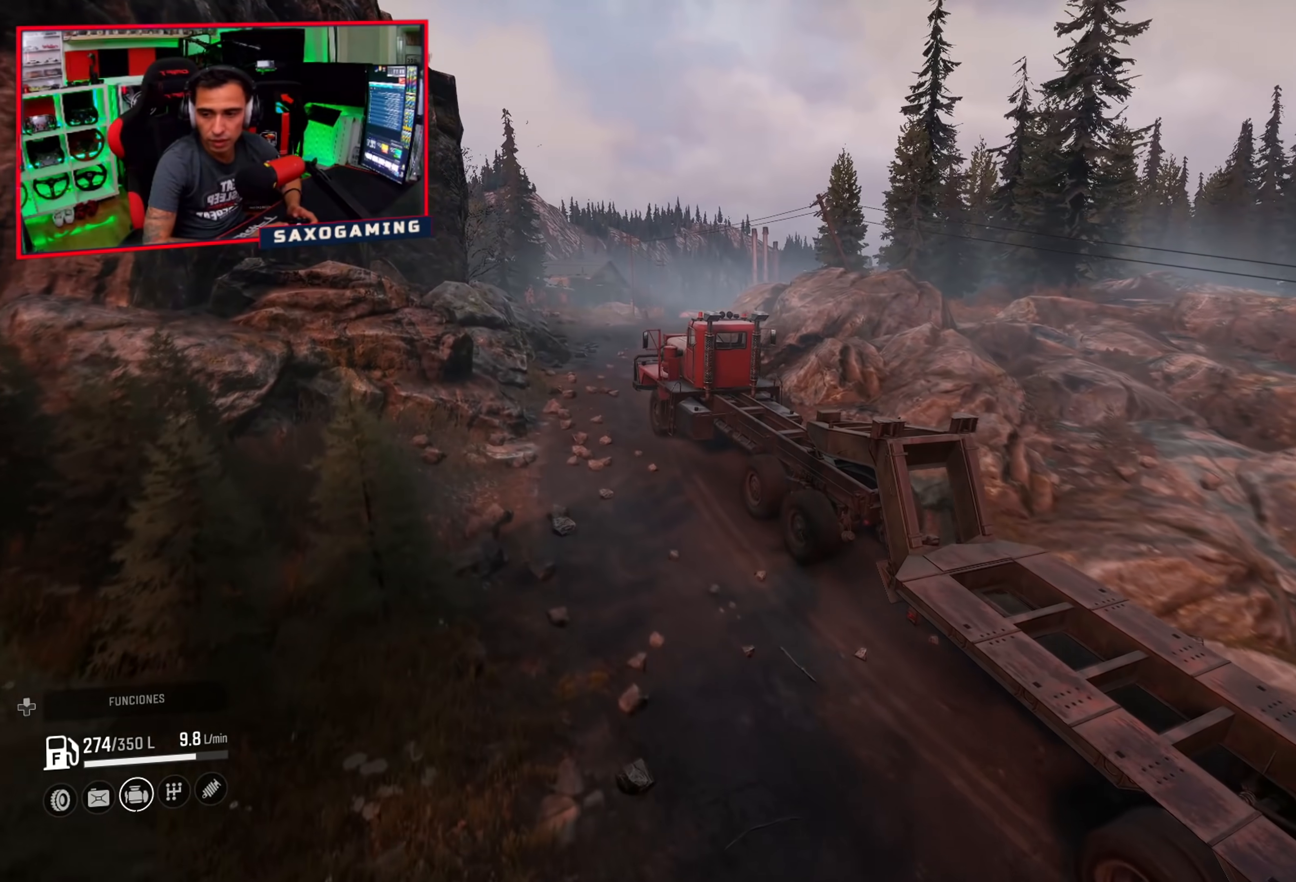
{"buttons": ["R2"], "left_stick": "center", "right_stick": "left", "events": [[317, "right_stick", "left"]]}
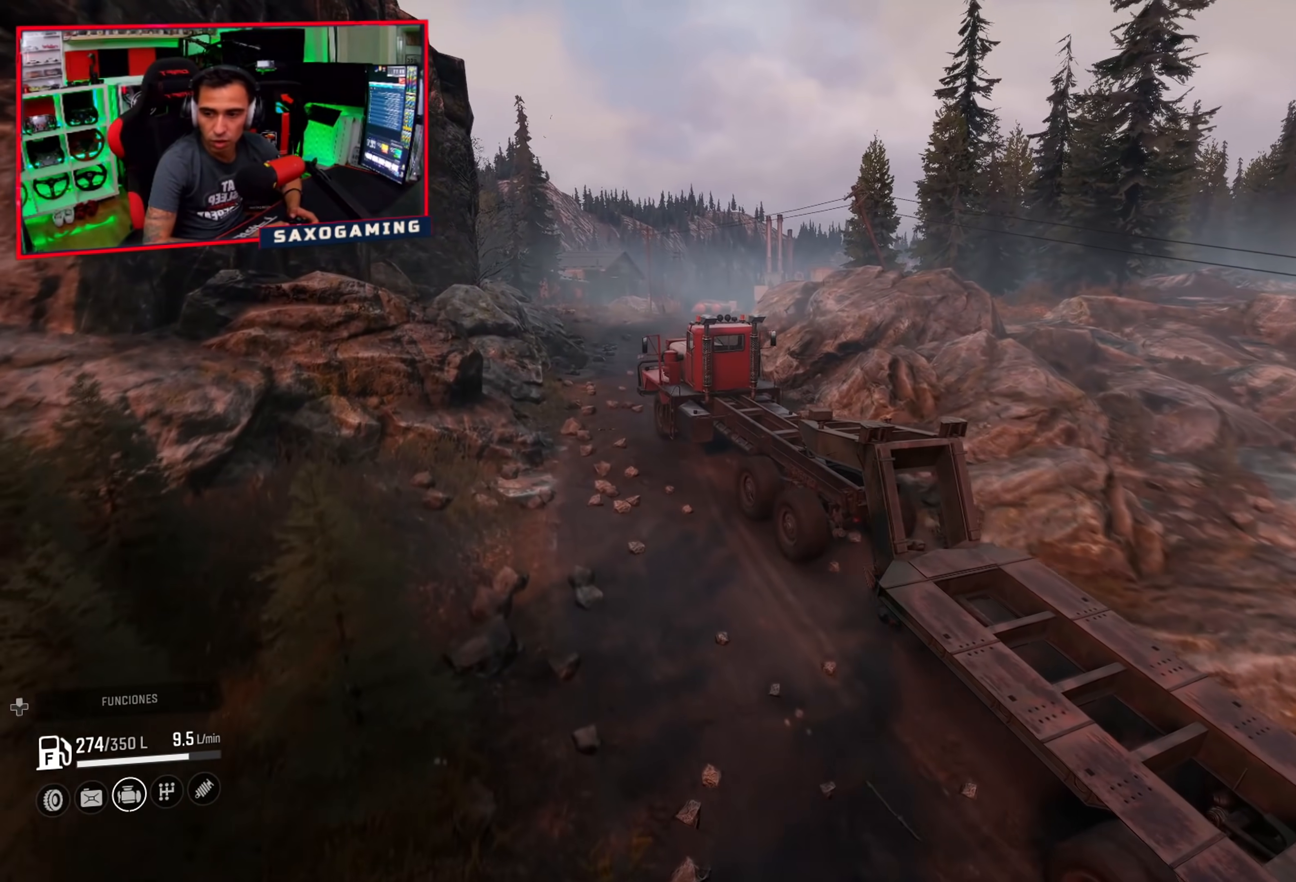
{"buttons": ["R2"], "left_stick": "center", "right_stick": "center", "events": [[33, "right_stick", "center"], [233, "left_stick", "right"], [417, "left_stick", "center"]]}
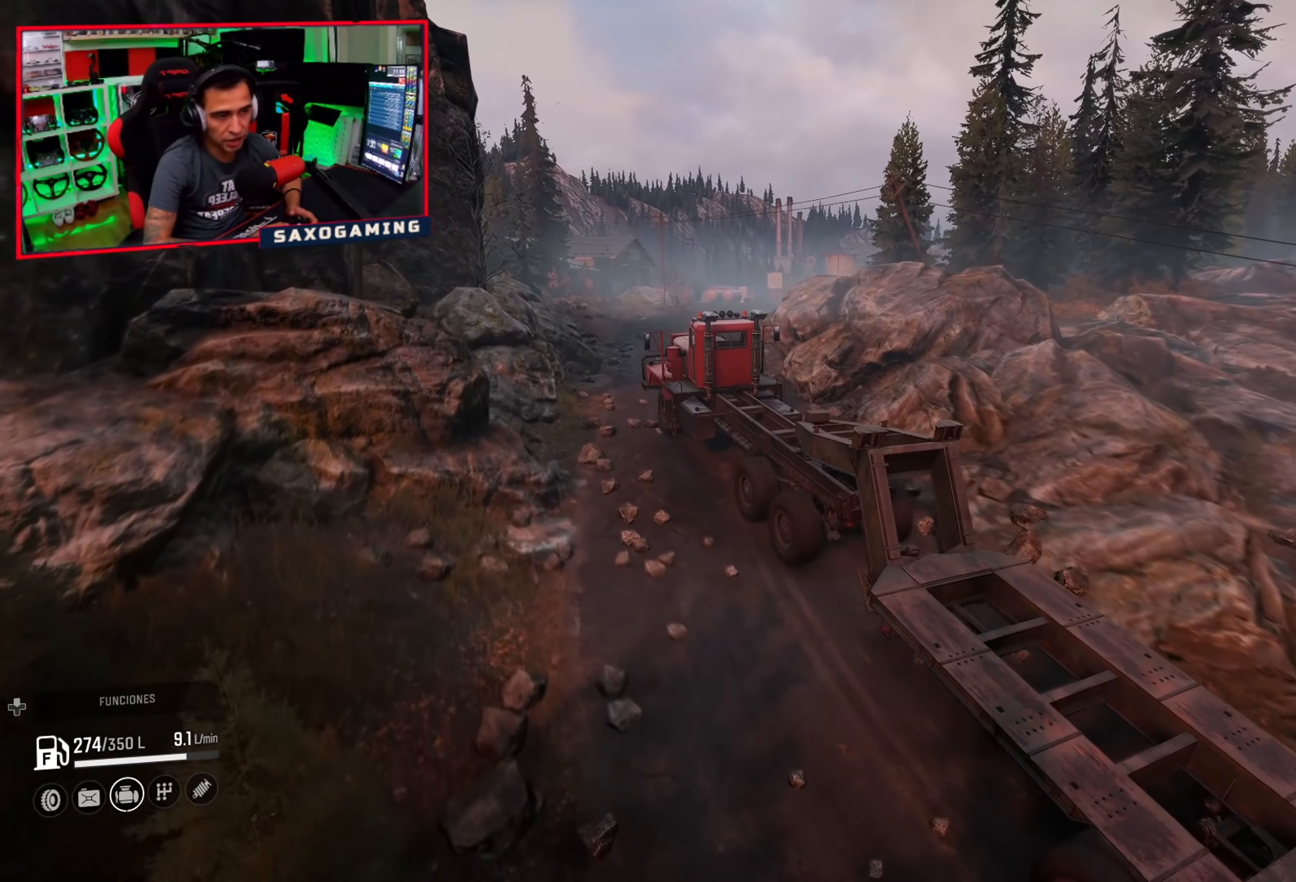
{"buttons": ["R2"], "left_stick": "center", "right_stick": "left", "events": [[83, "left_stick", "right"], [133, "right_stick", "left"], [417, "left_stick", "center"]]}
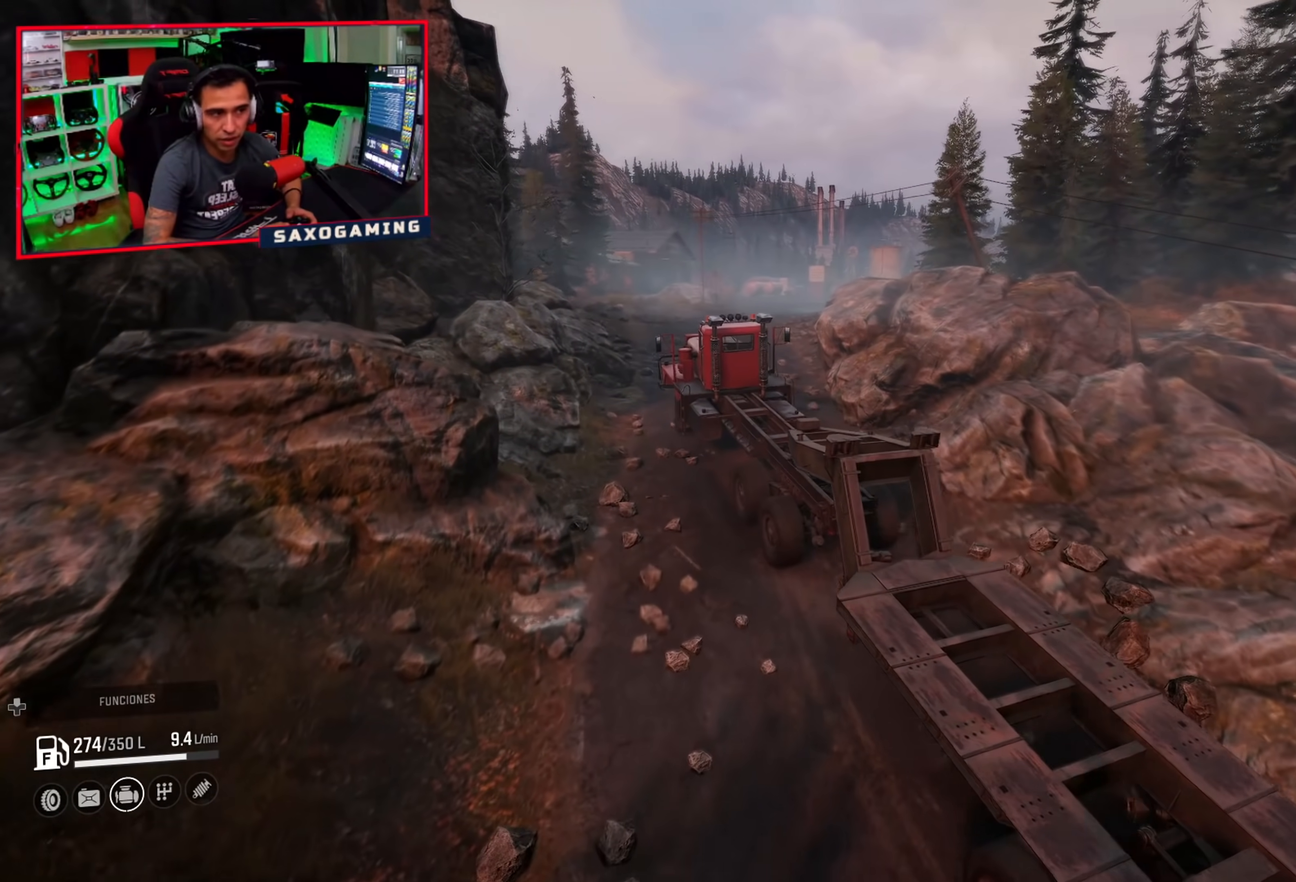
{"buttons": ["R2"], "left_stick": "right", "right_stick": "left", "events": [[133, "right_stick", "center"], [383, "left_stick", "right"], [450, "right_stick", "left"]]}
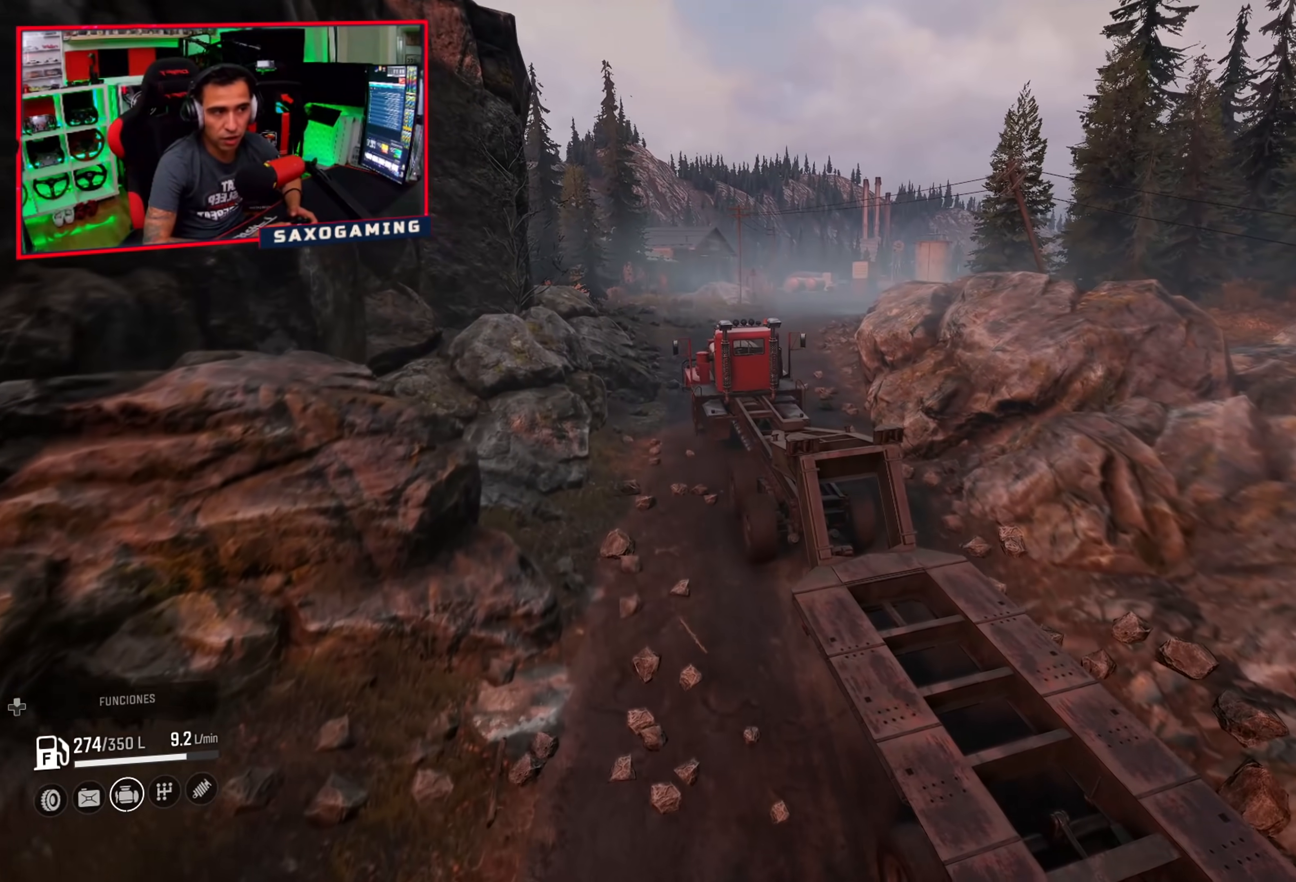
{"buttons": ["R2"], "left_stick": "center", "right_stick": "center", "events": [[100, "left_stick", "center"], [167, "right_stick", "center"], [283, "right_stick", "left"], [450, "right_stick", "center"]]}
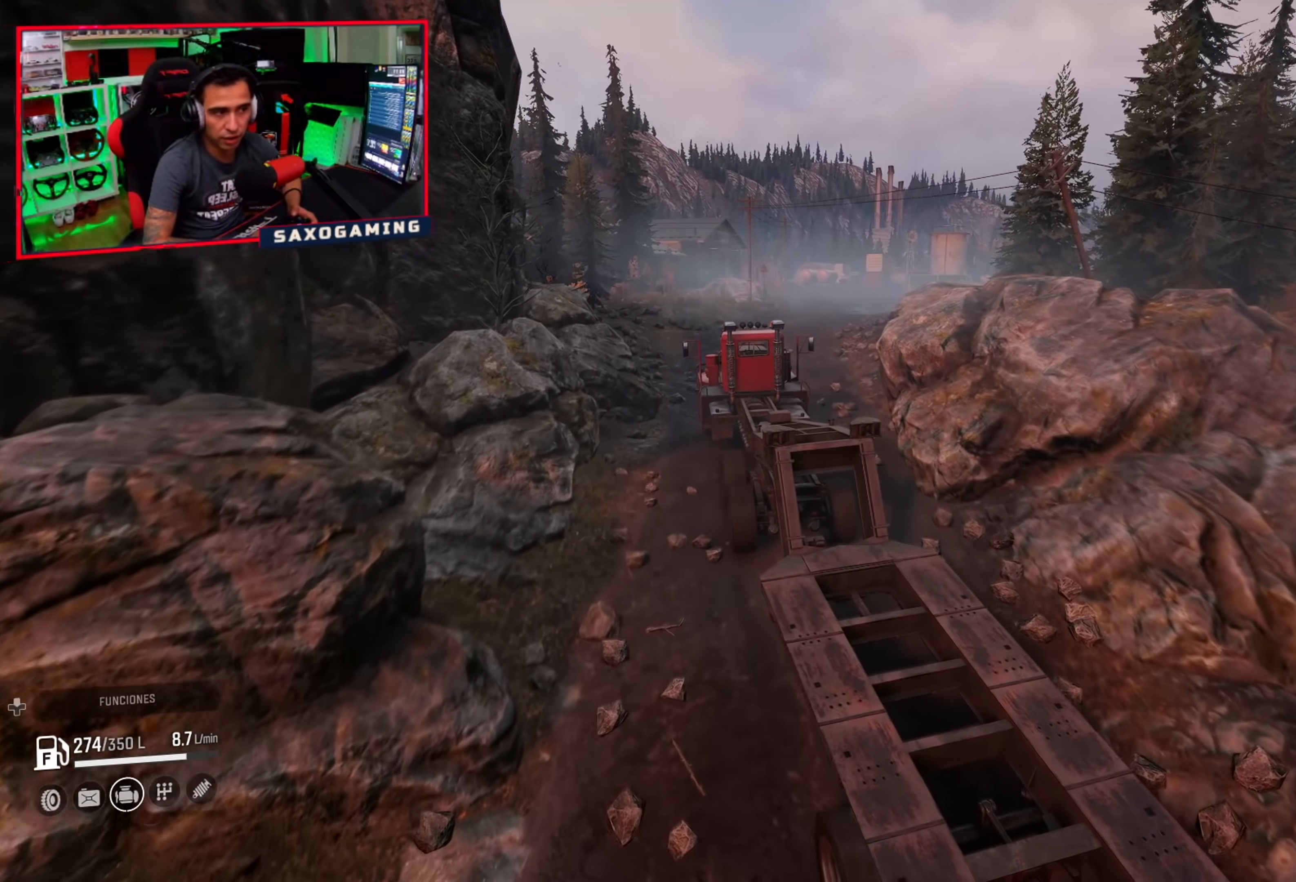
{"buttons": ["R2"], "left_stick": "right", "right_stick": "left", "events": [[117, "right_stick", "left"], [450, "left_stick", "right"]]}
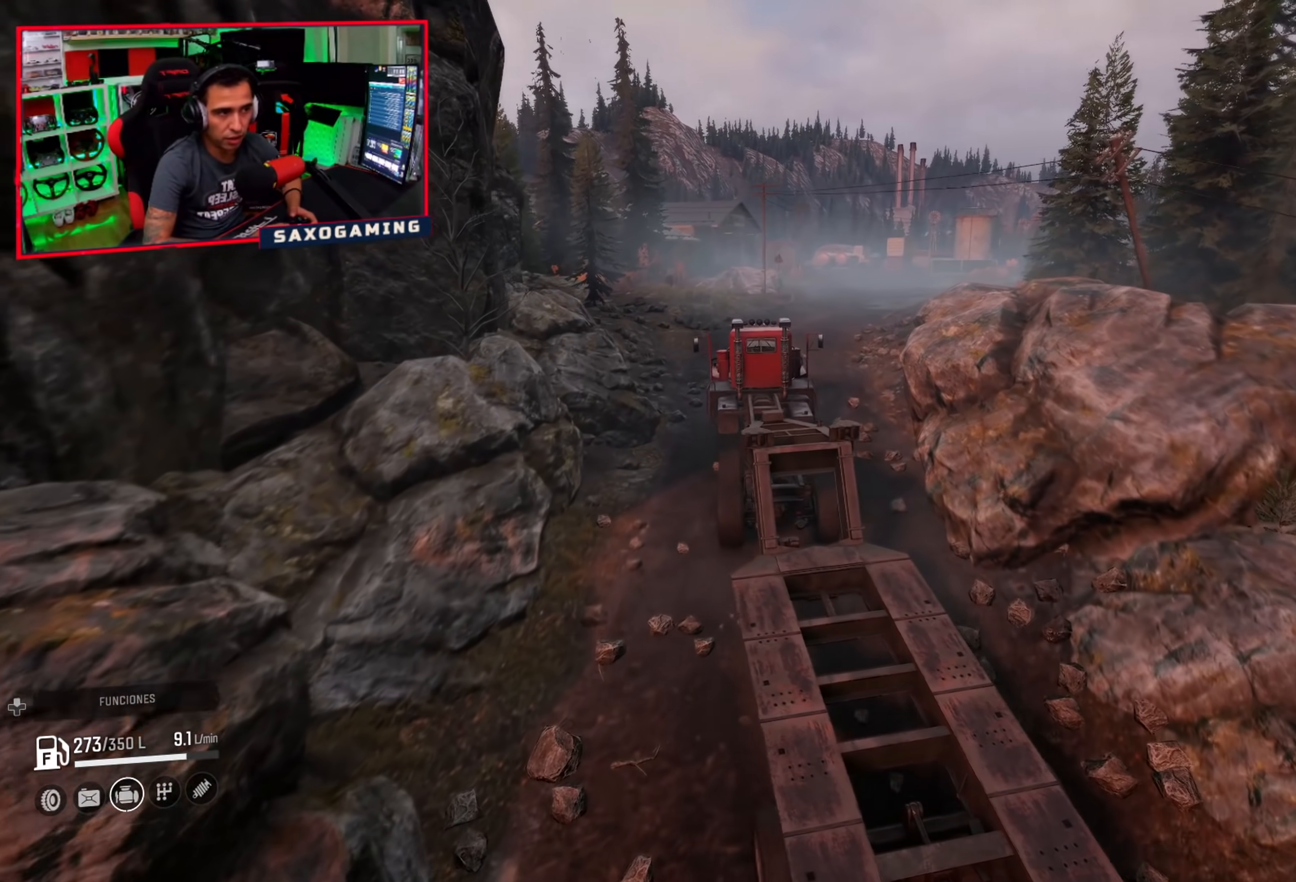
{"buttons": ["R2"], "left_stick": "center", "right_stick": "left", "events": [[133, "right_stick", "center"], [183, "left_stick", "center"], [300, "right_stick", "left"]]}
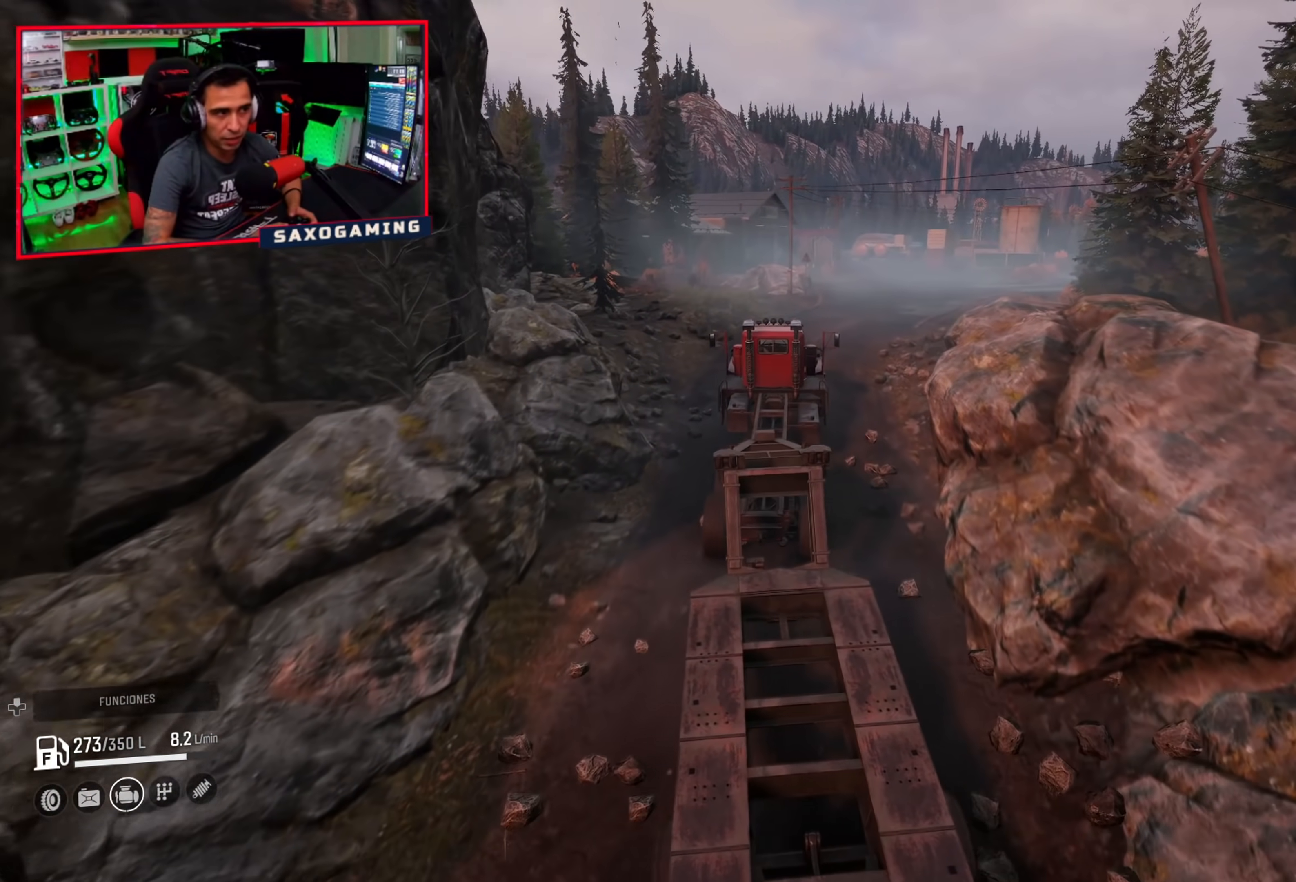
{"buttons": ["R2"], "left_stick": "center", "right_stick": "center", "events": [[83, "left_stick", "right"], [217, "left_stick", "center"], [417, "right_stick", "center"]]}
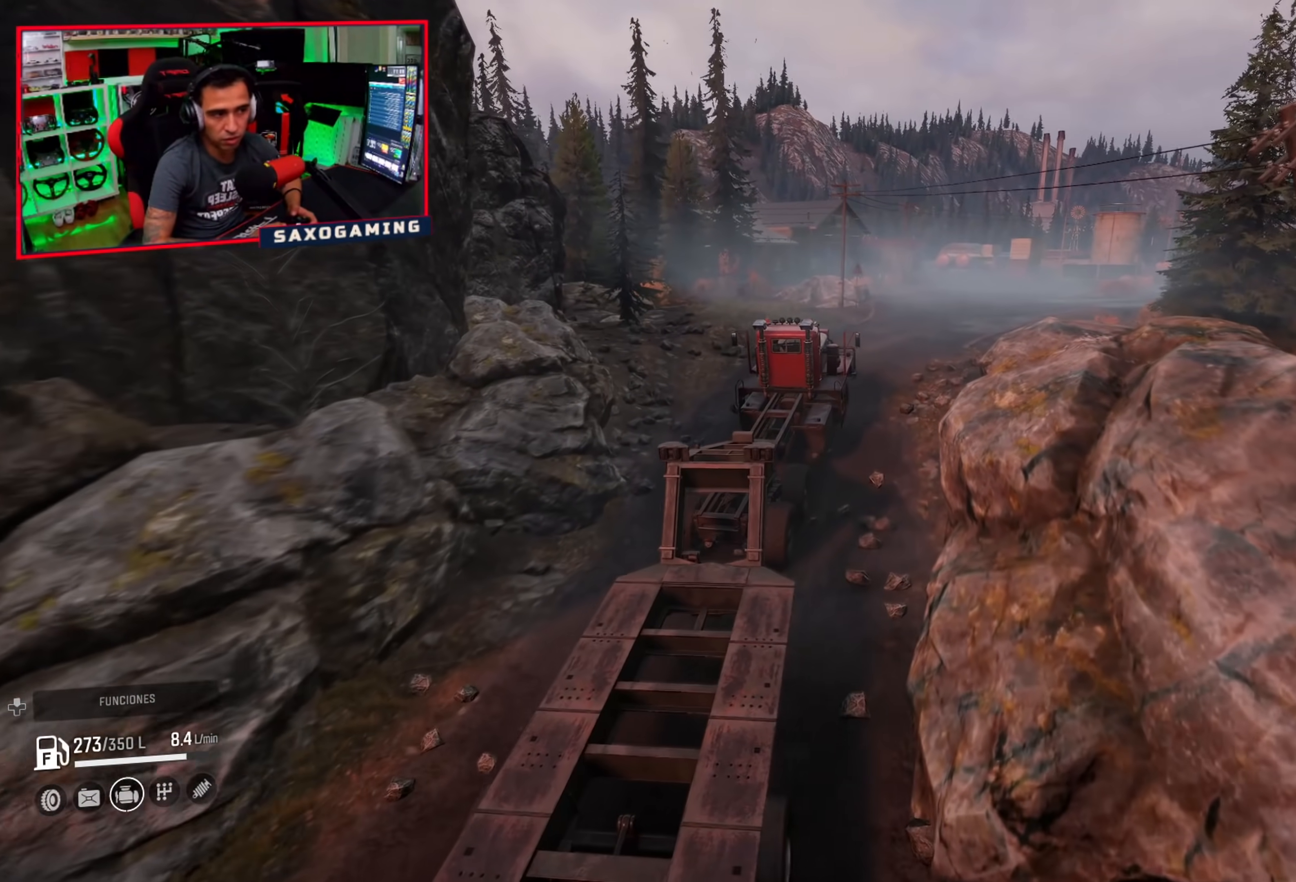
{"buttons": ["R2"], "left_stick": "right", "right_stick": "center", "events": [[117, "right_stick", "left"], [250, "left_stick", "right"], [383, "right_stick", "center"]]}
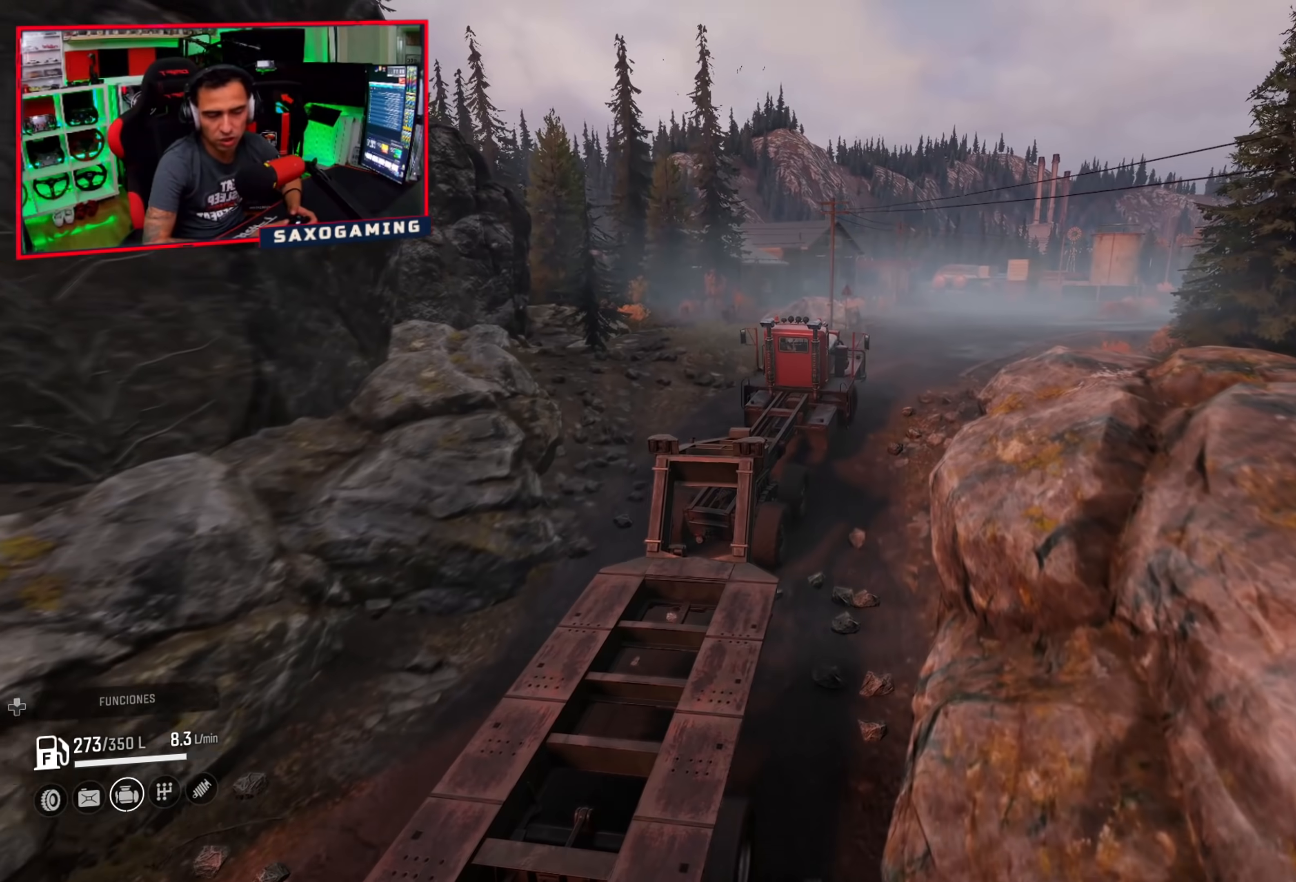
{"buttons": ["R2"], "left_stick": "center", "right_stick": "center", "events": [[33, "left_stick", "center"], [33, "right_stick", "left"], [233, "right_stick", "center"]]}
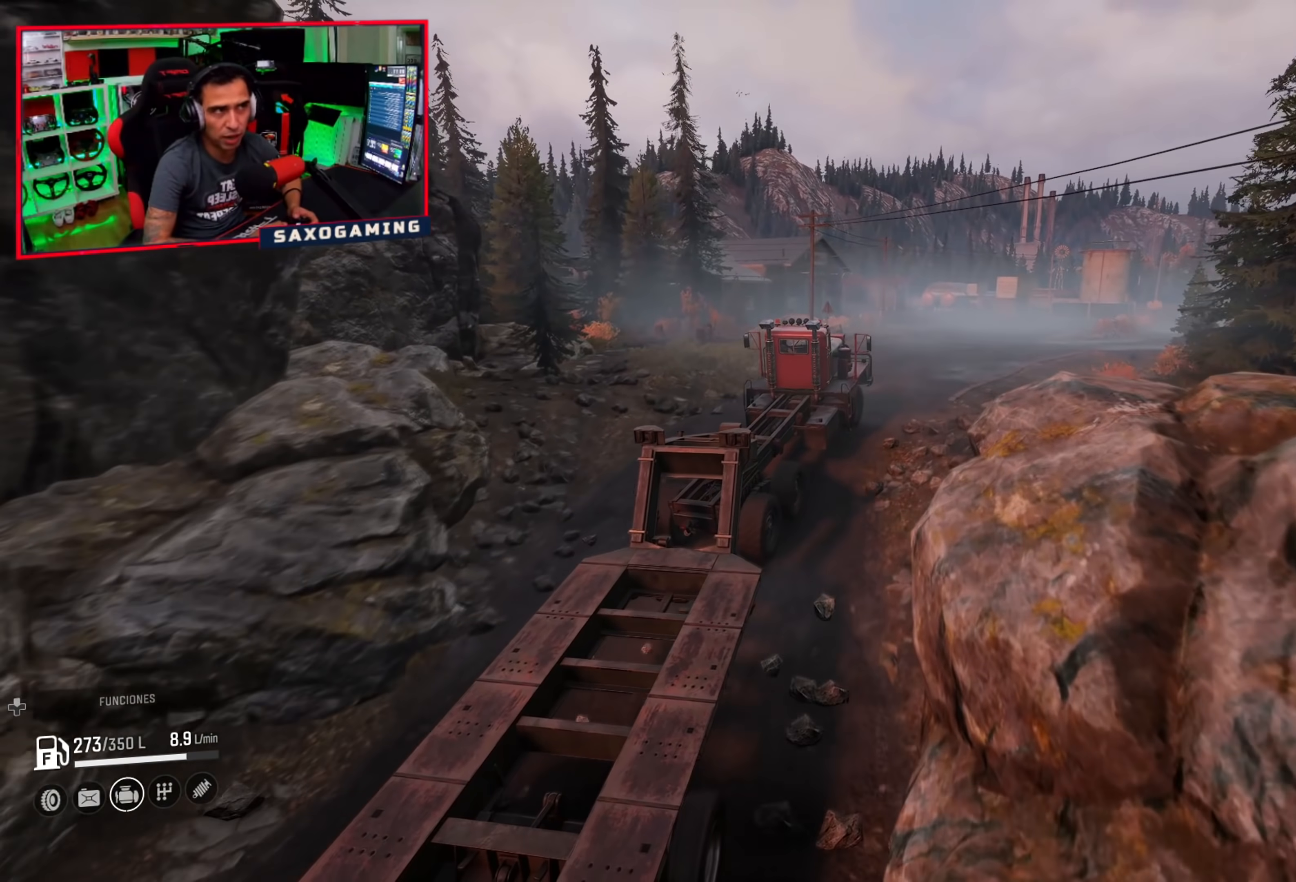
{"buttons": ["R2"], "left_stick": "center", "right_stick": "center", "events": []}
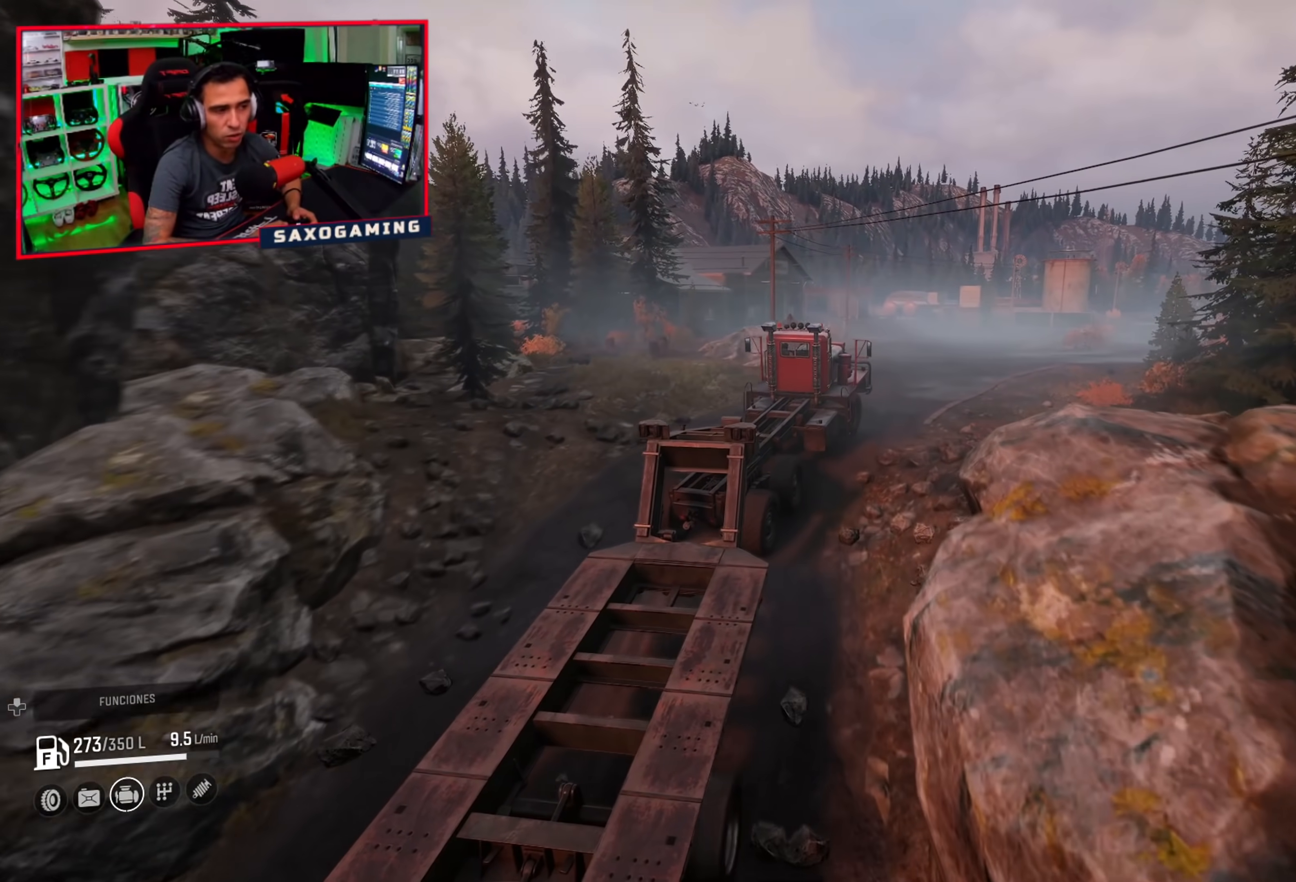
{"buttons": ["R2"], "left_stick": "center", "right_stick": "center", "events": [[367, "left_stick", "left"], [417, "left_stick", "center"]]}
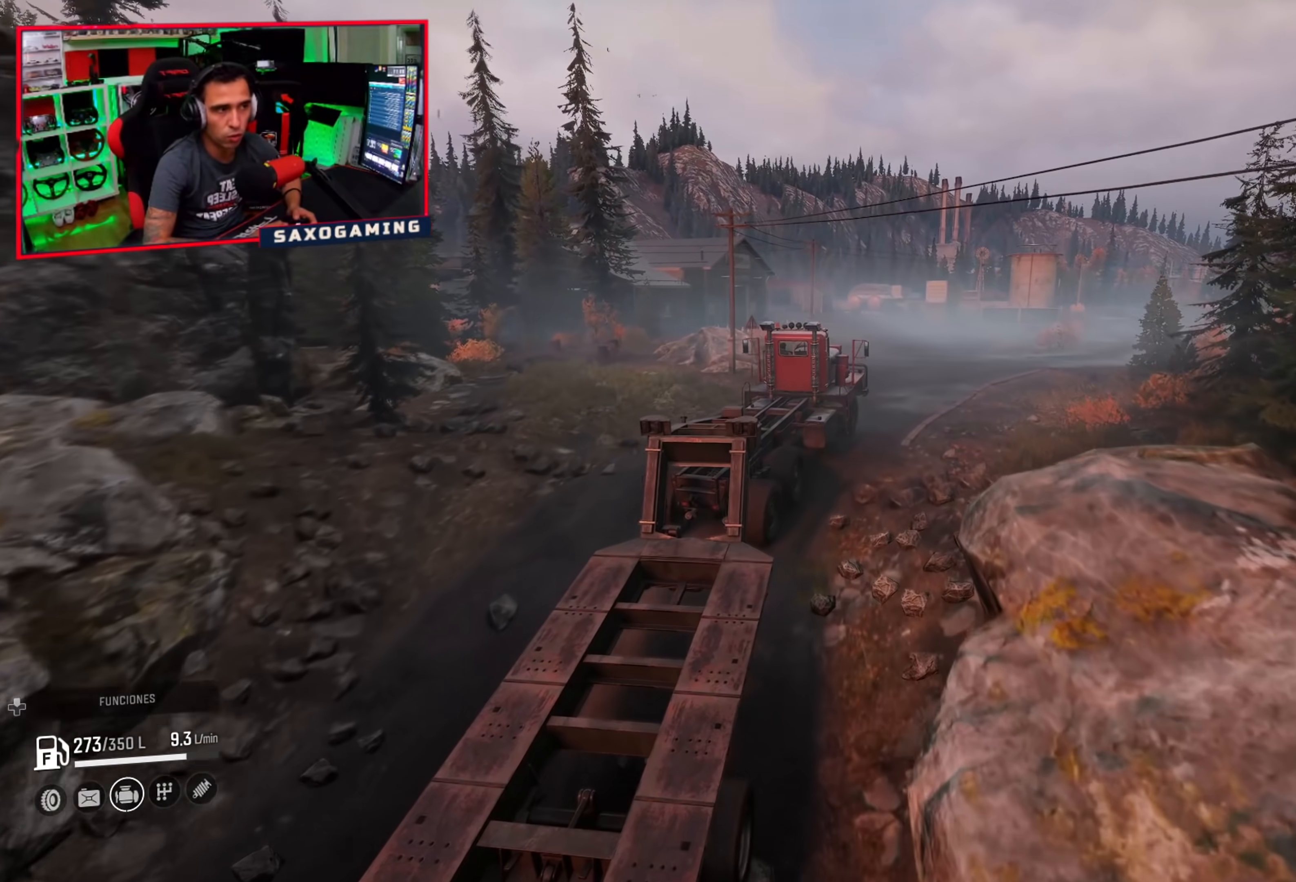
{"buttons": ["R2"], "left_stick": "center", "right_stick": "center", "events": [[200, "left_stick", "right"], [350, "left_stick", "center"]]}
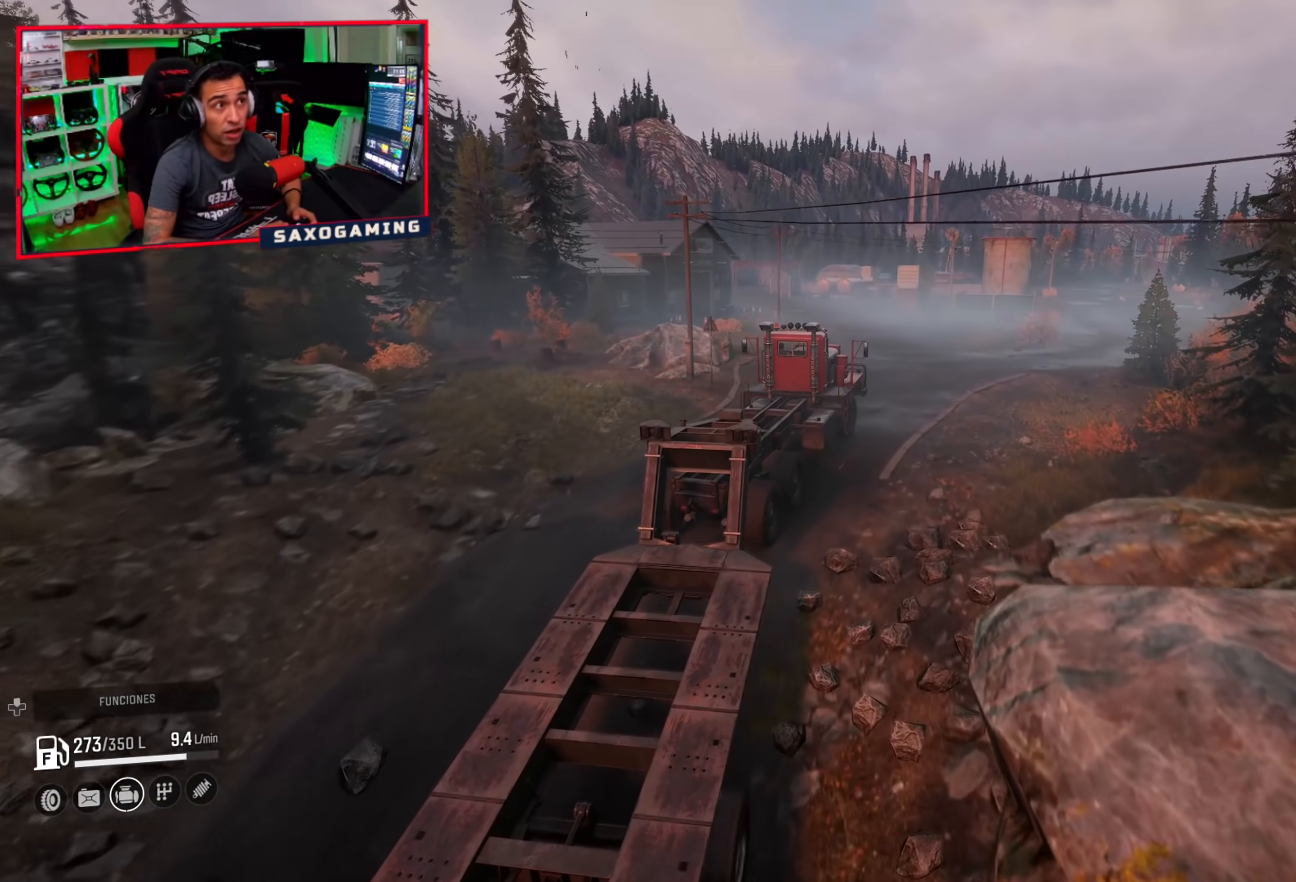
{"buttons": ["R2"], "left_stick": "up-left", "right_stick": "center", "events": [[467, "left_stick", "up-left"]]}
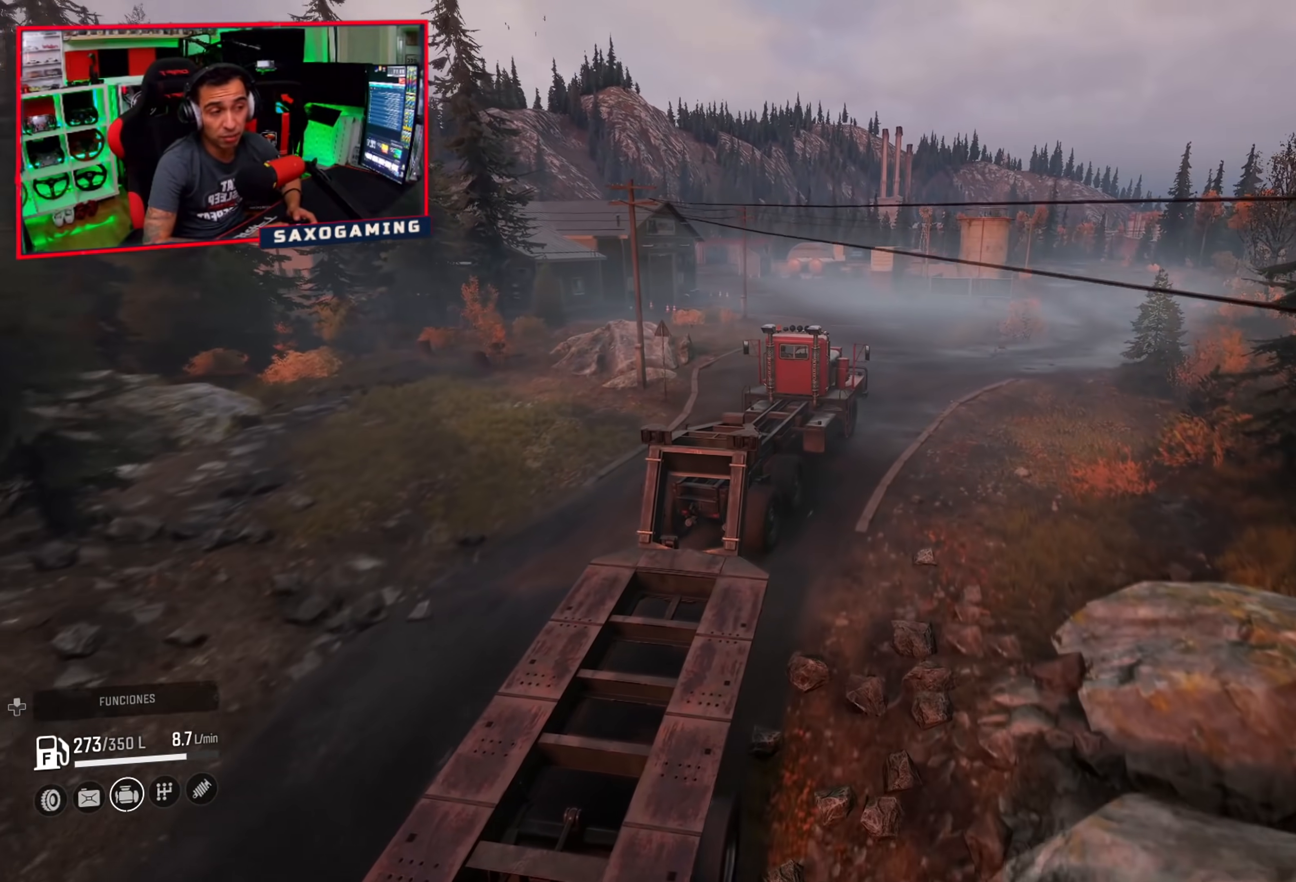
{"buttons": ["R2"], "left_stick": "center", "right_stick": "center", "events": [[283, "left_stick", "center"]]}
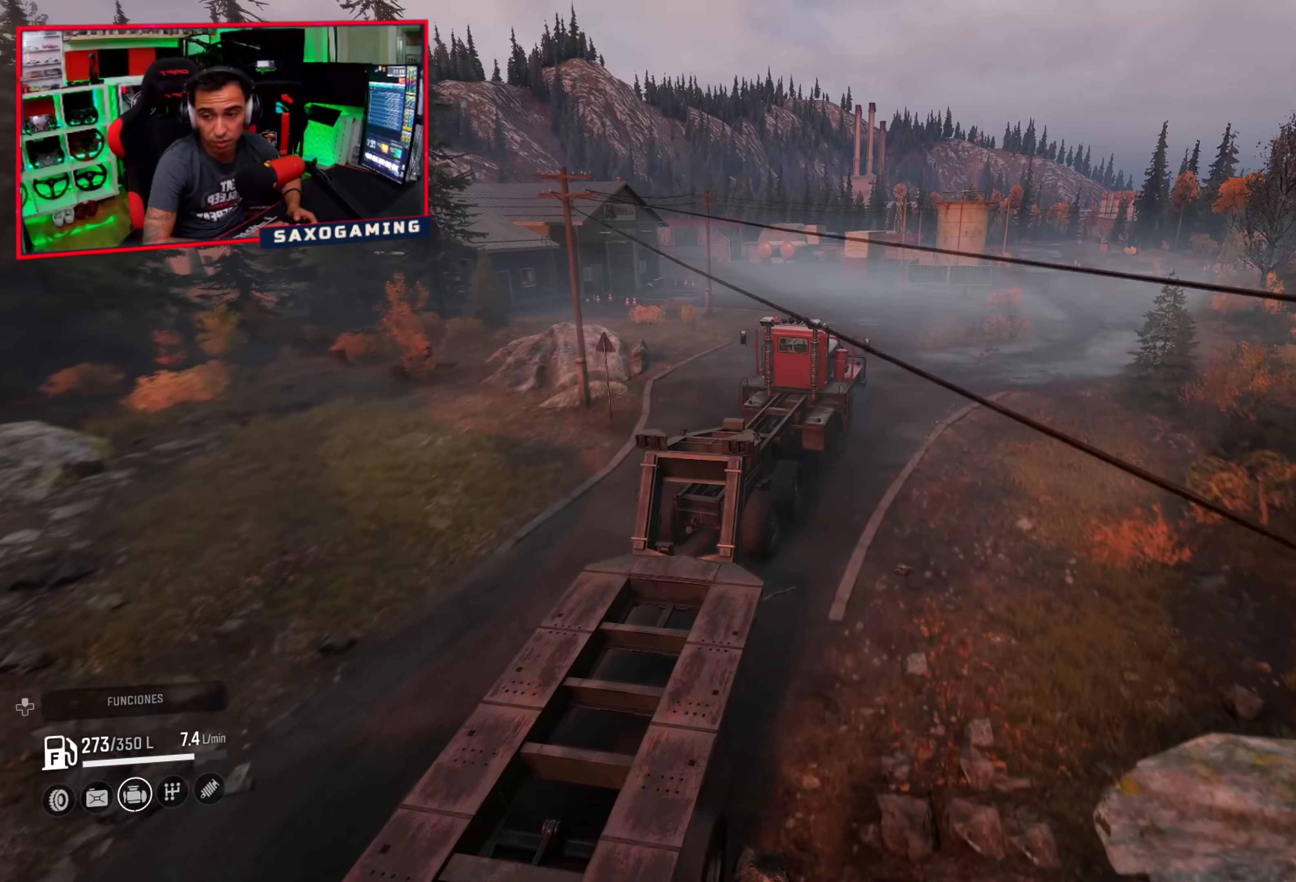
{"buttons": ["R2"], "left_stick": "center", "right_stick": "center", "events": [[267, "left_stick", "up-left"], [400, "left_stick", "center"]]}
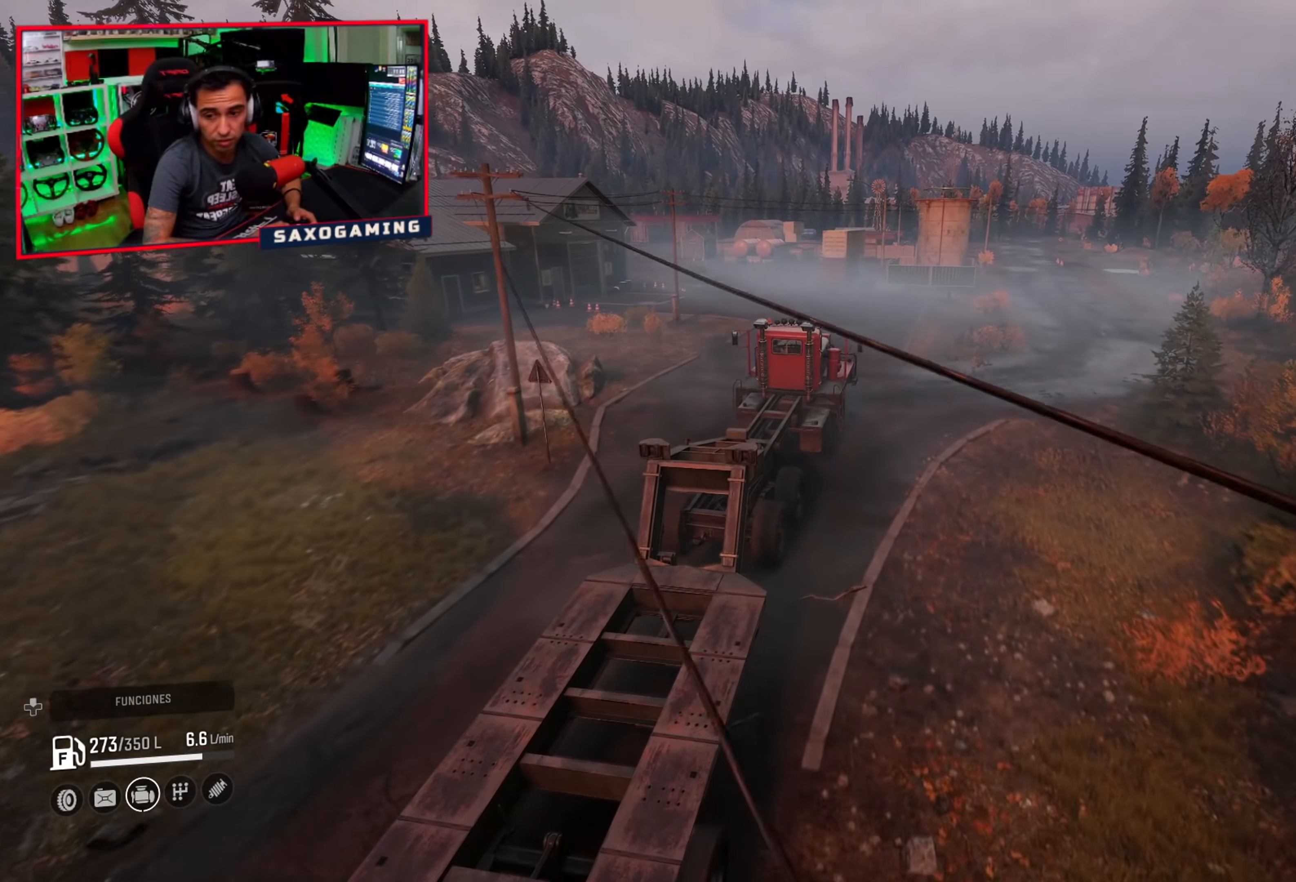
{"buttons": ["R2"], "left_stick": "center", "right_stick": "center", "events": []}
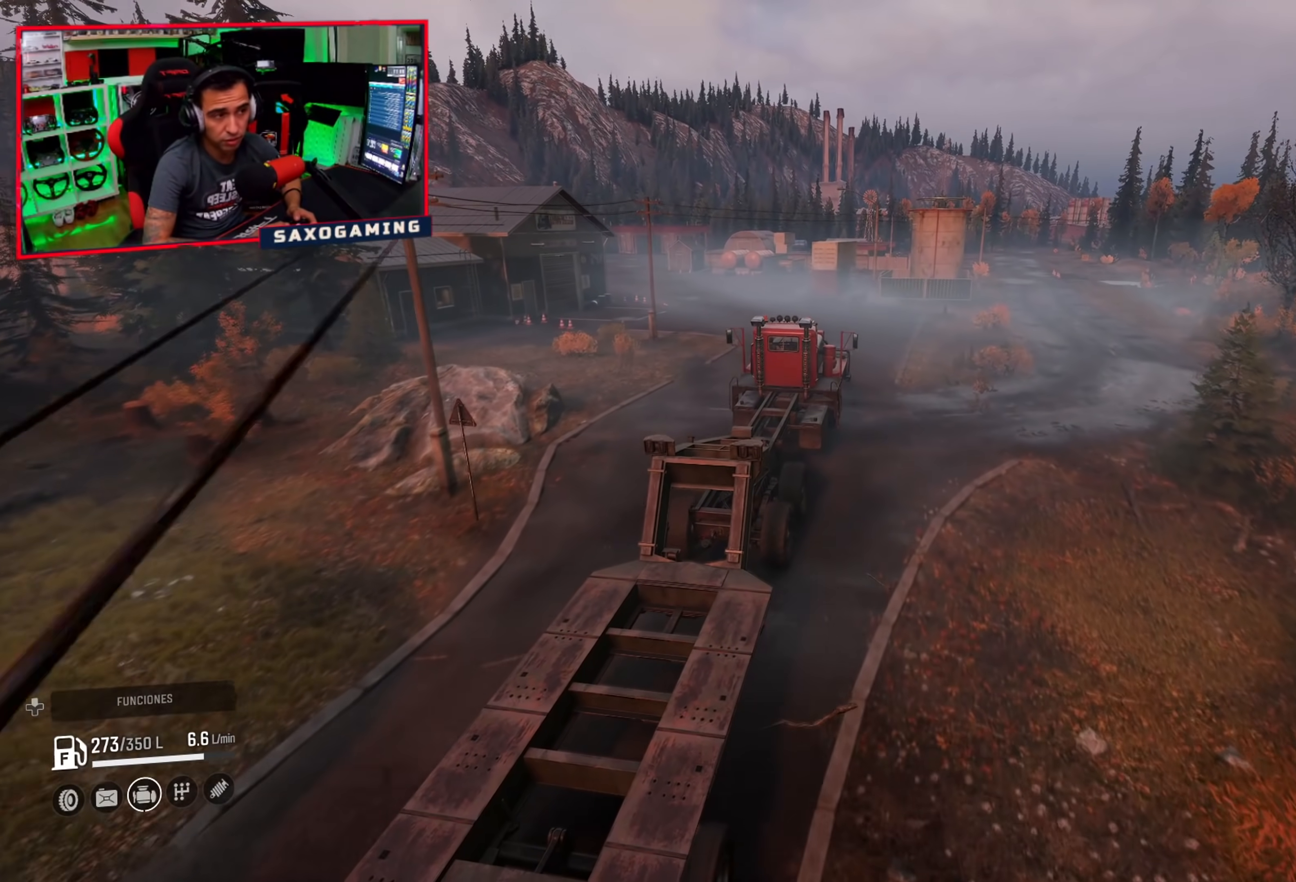
{"buttons": ["R2"], "left_stick": "center", "right_stick": "center", "events": []}
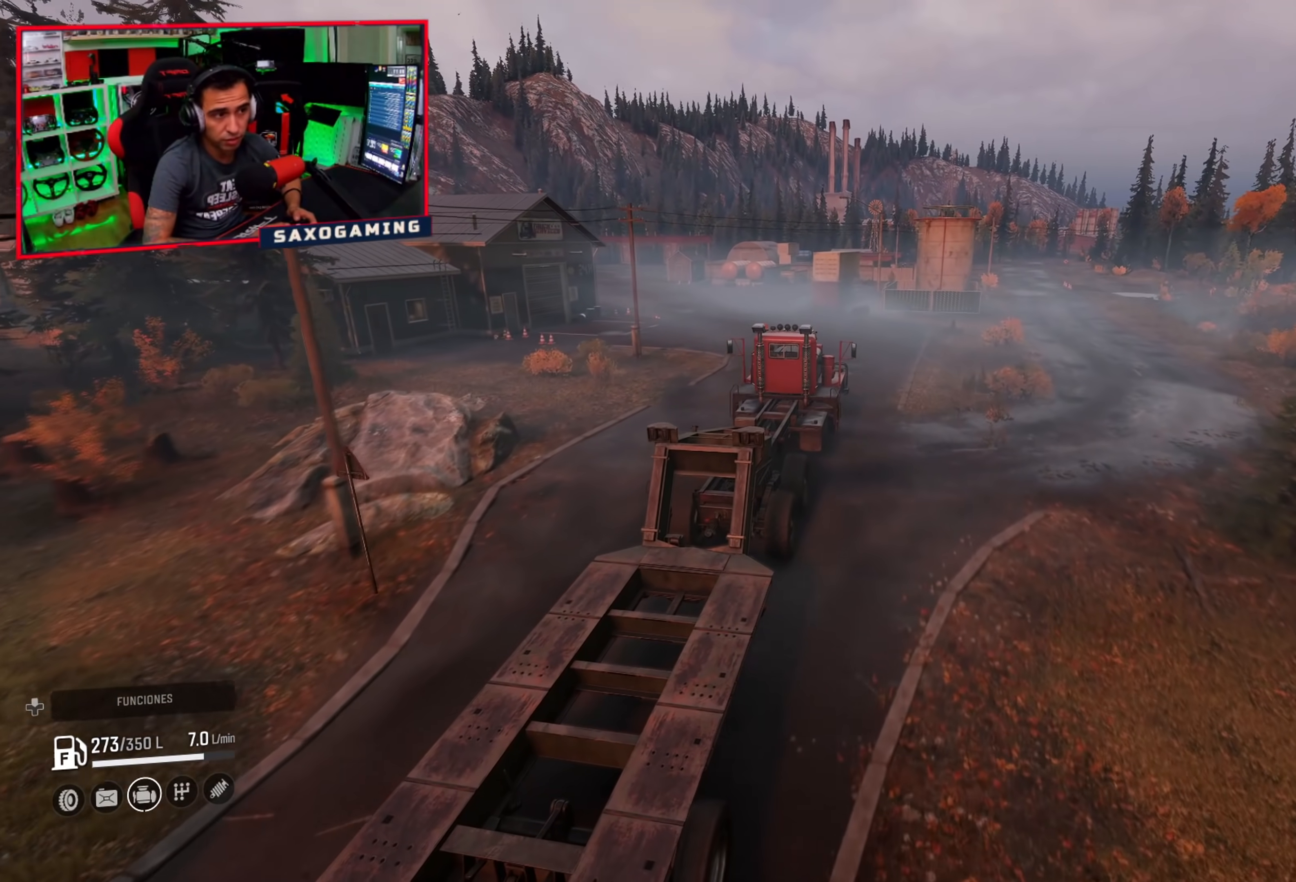
{"buttons": ["R2"], "left_stick": "center", "right_stick": "center", "events": [[117, "left_stick", "up"], [217, "left_stick", "up-left"], [383, "left_stick", "center"]]}
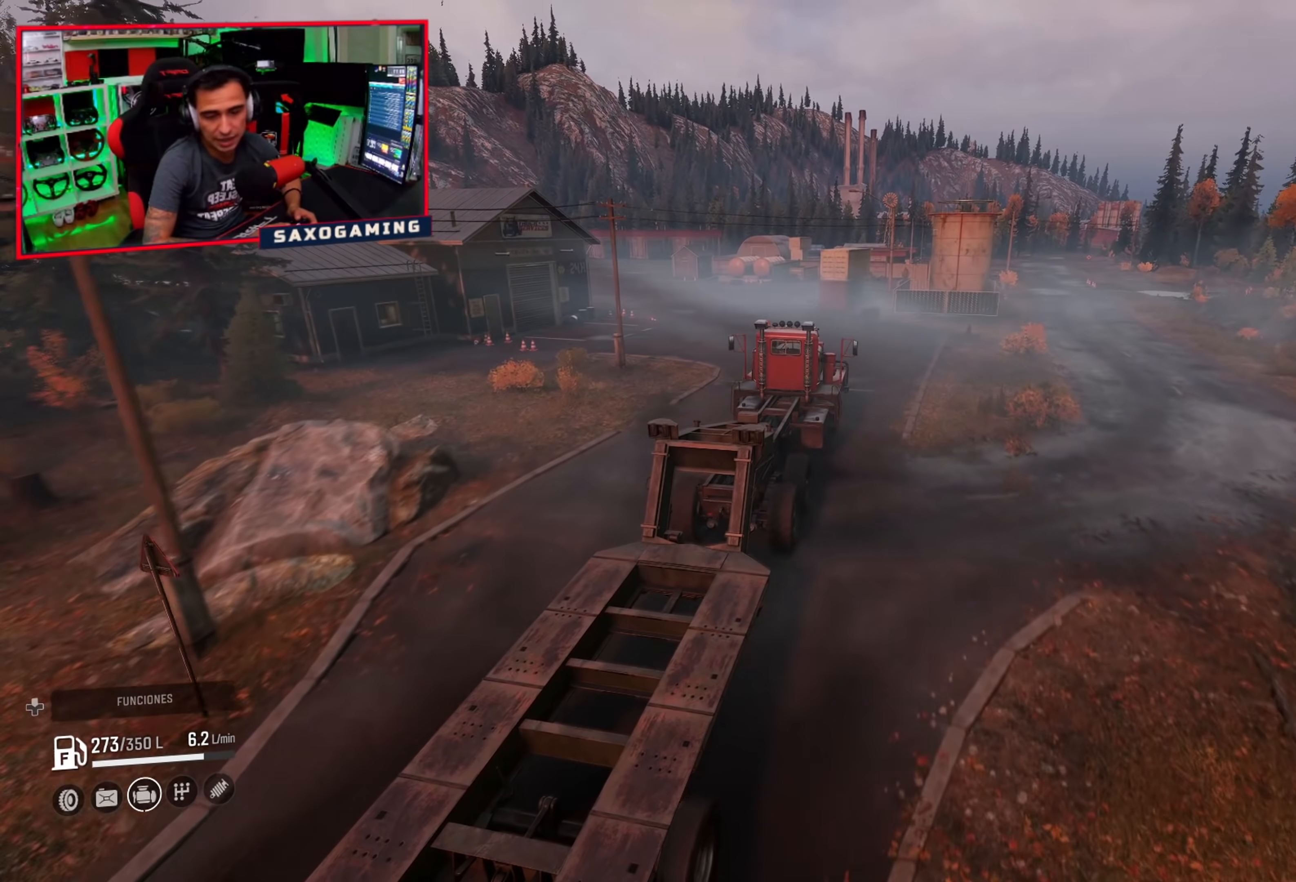
{"buttons": ["R2"], "left_stick": "center", "right_stick": "center", "events": []}
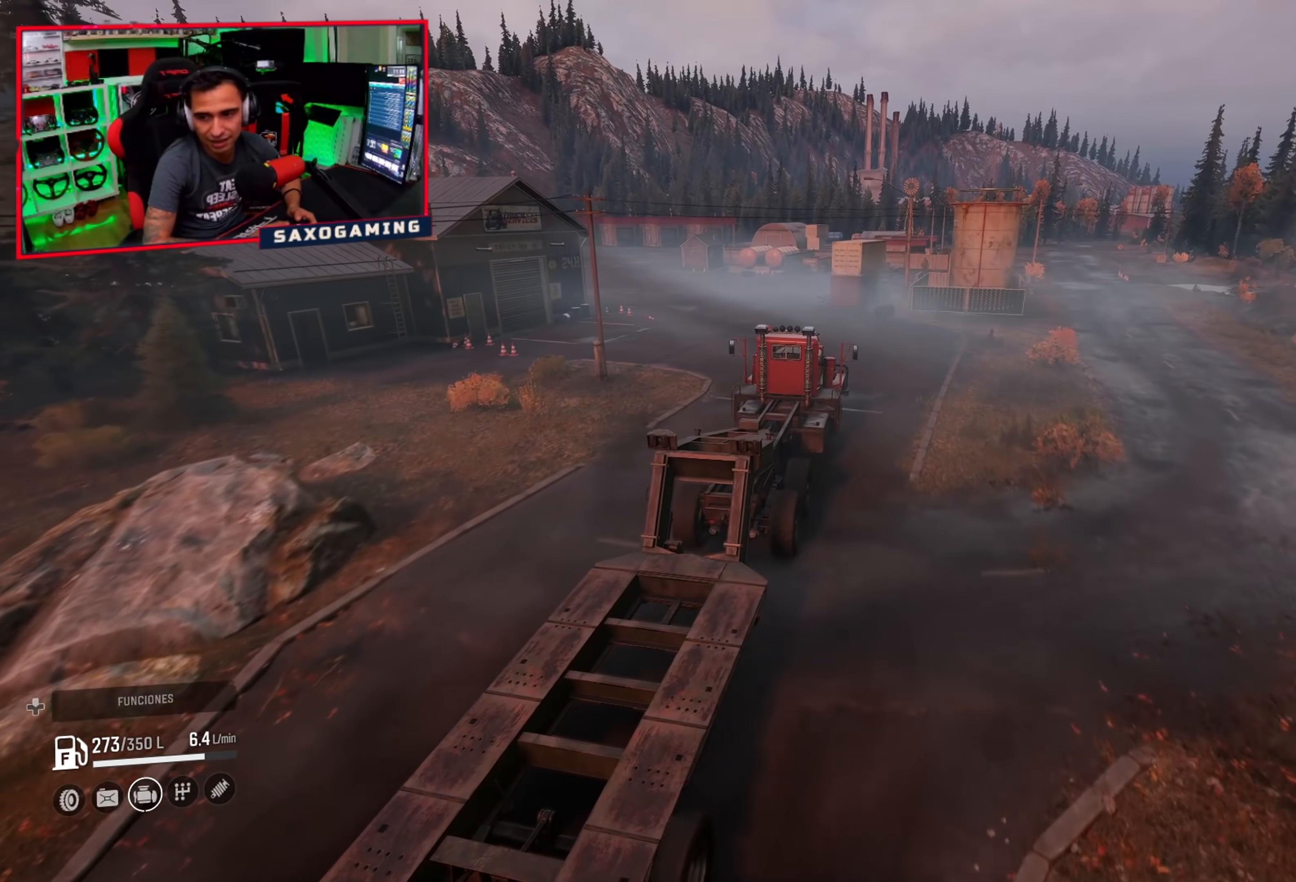
{"buttons": ["R2"], "left_stick": "center", "right_stick": "center", "events": [[67, "left_stick", "left"], [117, "left_stick", "up-left"], [267, "left_stick", "center"]]}
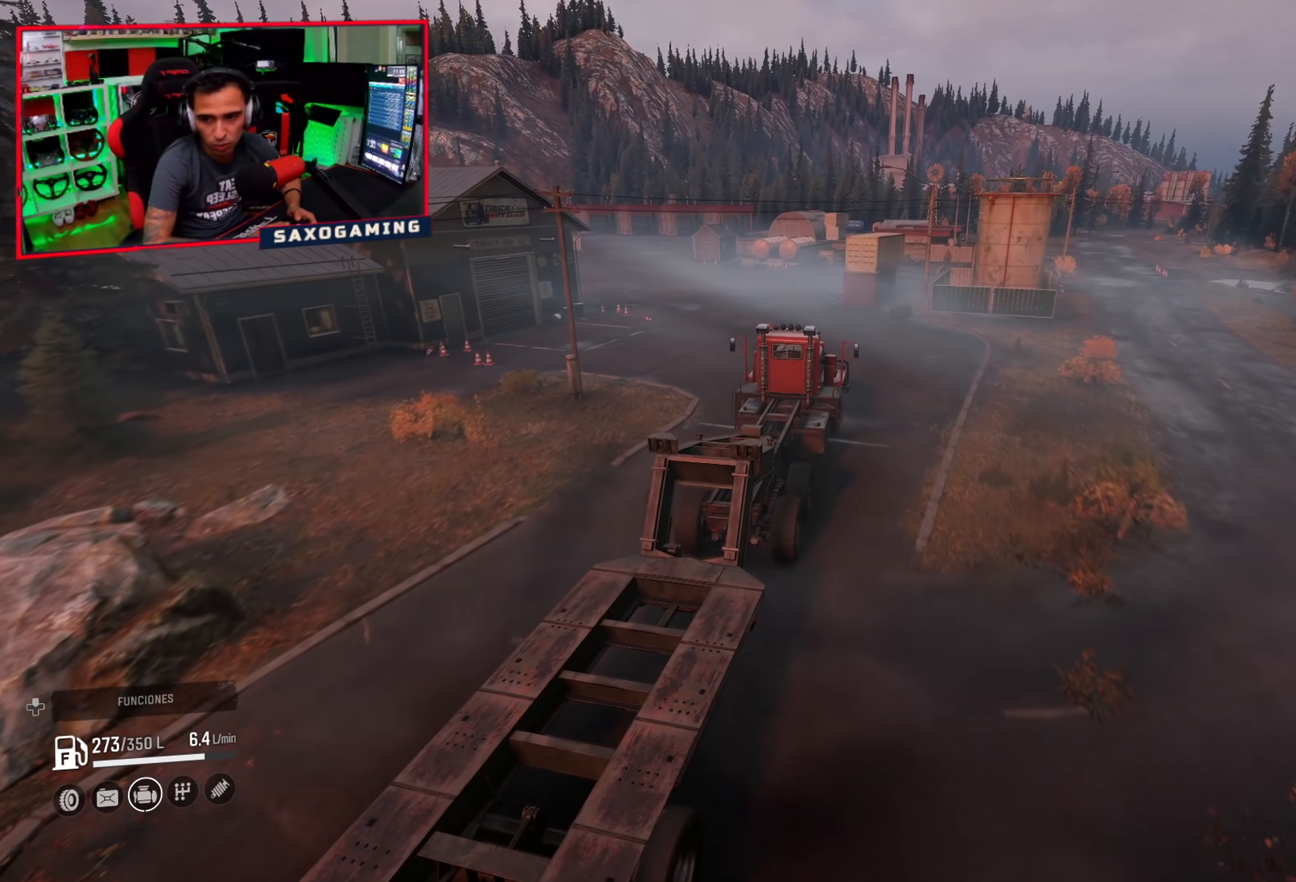
{"buttons": ["R2"], "left_stick": "up-left", "right_stick": "center", "events": [[267, "left_stick", "up-left"]]}
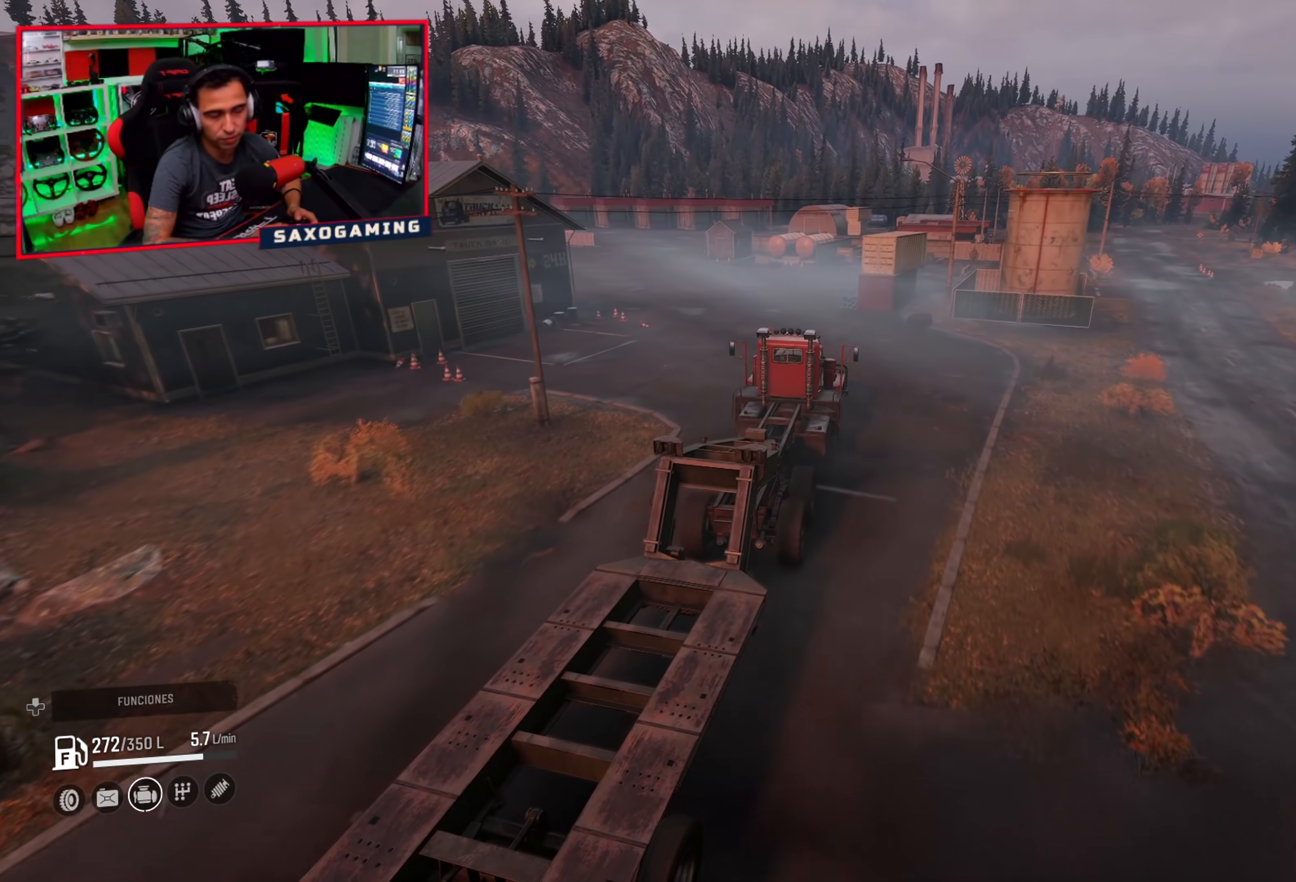
{"buttons": ["R2"], "left_stick": "up-left", "right_stick": "up", "events": [[83, "left_stick", "center"], [400, "left_stick", "up-left"], [483, "right_stick", "up"]]}
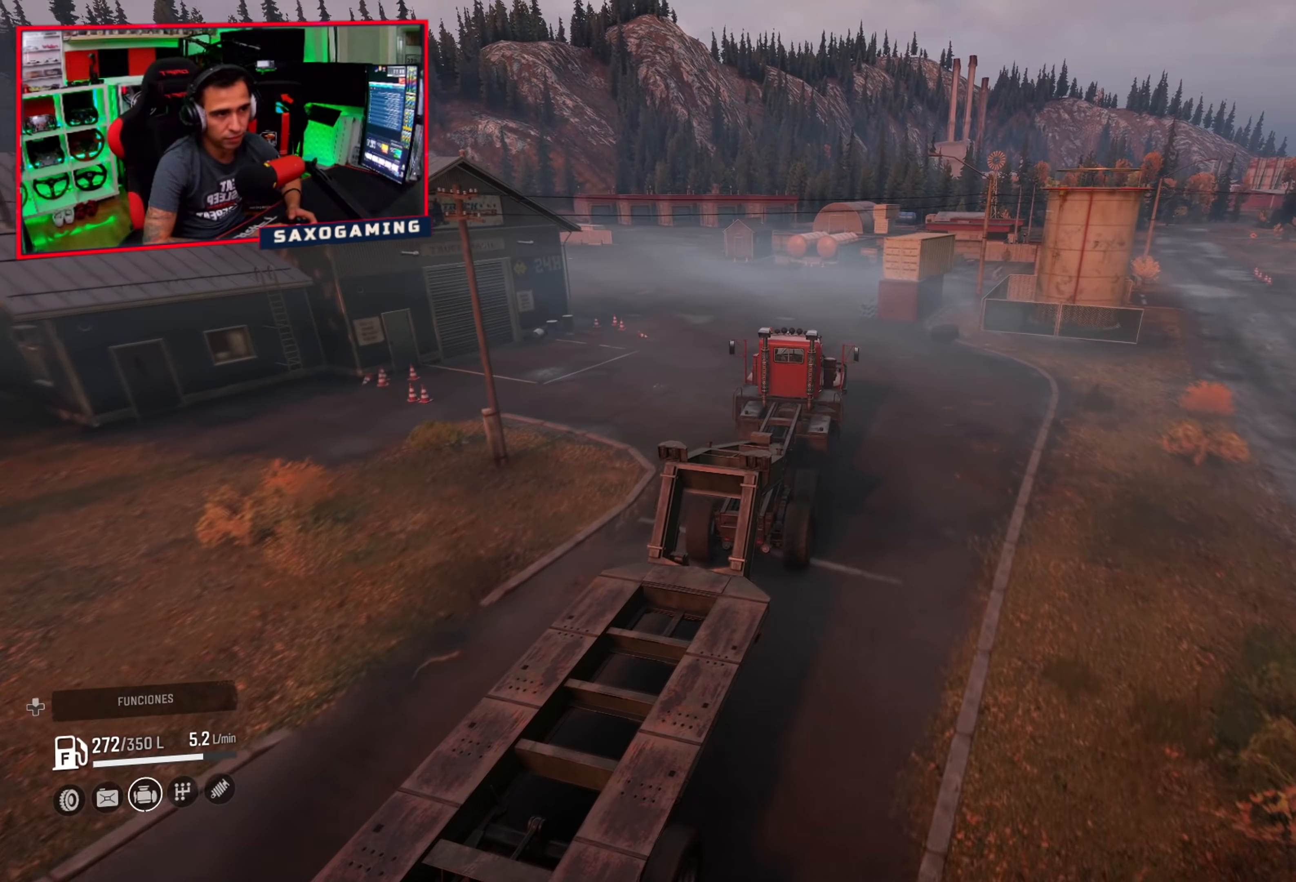
{"buttons": ["R2"], "left_stick": "up", "right_stick": "up-left", "events": [[100, "left_stick", "center"], [300, "right_stick", "up-left"], [450, "left_stick", "up"]]}